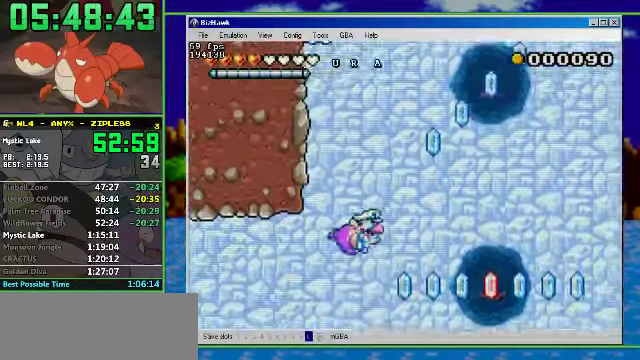
Gameplay with a controller (Nintendo layout); each line is a JSON object with the inputs held at the frame after it. "events" lists button and stick changes between this image and that frame as [ms after this image, input, new state], when the widget could be followed in between. Not read: L3 R3.
{"buttons": ["DPAD_UP", "DPAD_RIGHT"], "events": [[33, "A", "down"], [200, "A", "up"], [267, "A", "down"], [400, "A", "up"]]}
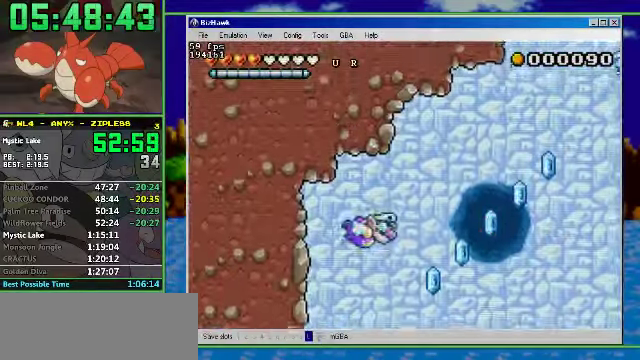
{"buttons": ["DPAD_UP", "DPAD_RIGHT"], "events": [[33, "DPAD_UP", "up"], [67, "B", "down"], [133, "DPAD_UP", "down"], [167, "B", "up"], [300, "A", "down"], [467, "A", "up"]]}
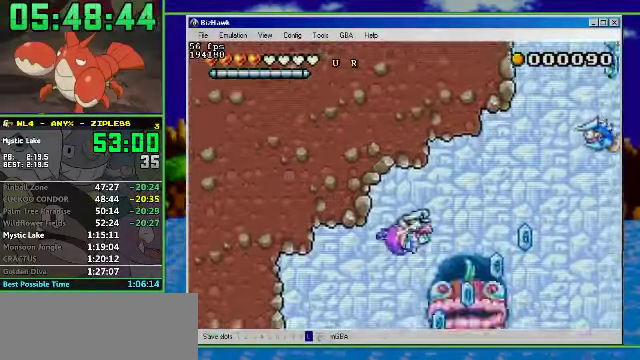
{"buttons": ["DPAD_RIGHT"], "events": [[67, "A", "down"], [167, "A", "up"], [267, "B", "down"], [300, "DPAD_UP", "up"], [400, "B", "up"]]}
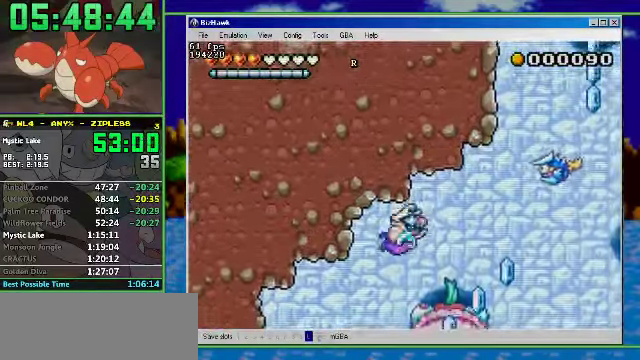
{"buttons": ["B", "DPAD_RIGHT"], "events": [[33, "B", "down"], [133, "B", "up"], [200, "B", "down"], [333, "B", "up"], [467, "B", "down"]]}
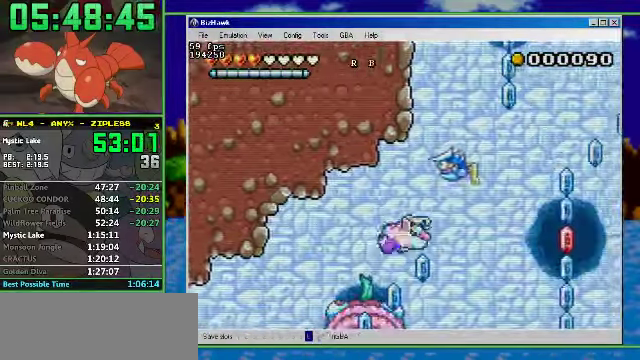
{"buttons": ["DPAD_UP"], "events": [[33, "B", "up"], [100, "B", "down"], [233, "B", "up"], [233, "DPAD_UP", "down"], [300, "A", "down"], [300, "DPAD_RIGHT", "up"], [500, "A", "up"]]}
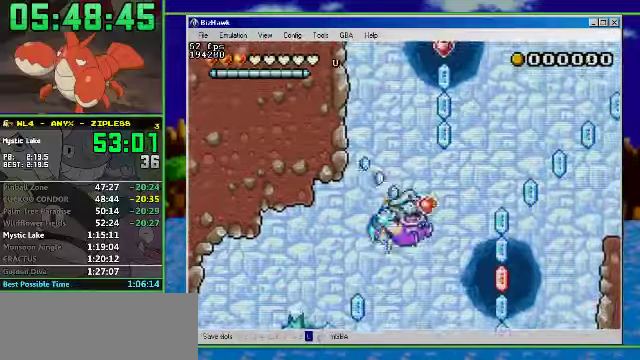
{"buttons": ["A", "DPAD_UP", "DPAD_LEFT"], "events": [[33, "A", "down"], [200, "A", "up"], [366, "DPAD_LEFT", "down"], [466, "A", "down"]]}
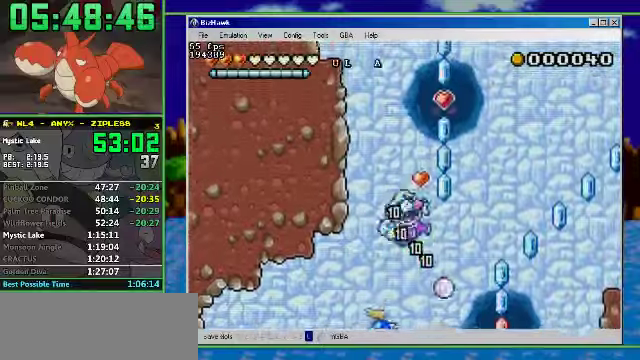
{"buttons": ["DPAD_UP", "DPAD_LEFT"], "events": [[66, "A", "up"], [166, "A", "down"], [266, "A", "up"], [366, "A", "down"], [433, "A", "up"]]}
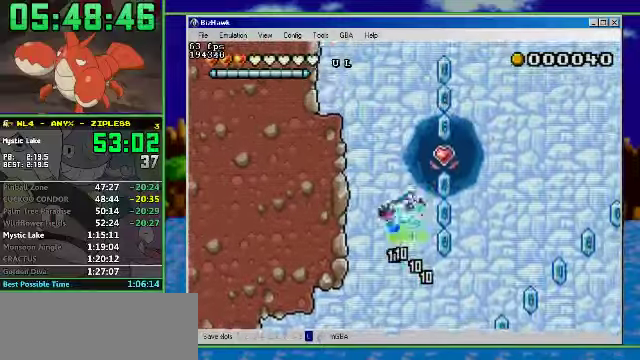
{"buttons": ["A", "DPAD_UP"], "events": [[33, "A", "down"], [100, "A", "up"], [233, "A", "down"], [233, "DPAD_LEFT", "up"], [333, "A", "up"], [466, "A", "down"]]}
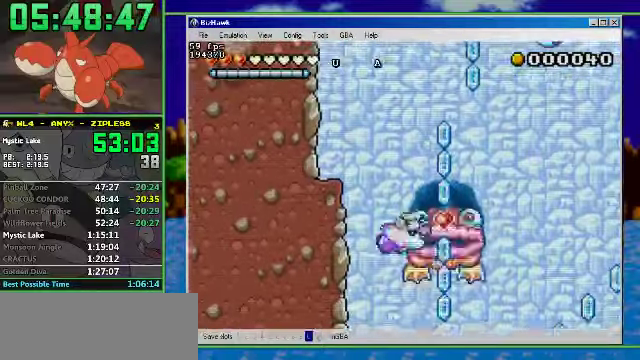
{"buttons": ["A", "DPAD_UP", "DPAD_RIGHT"], "events": [[66, "A", "up"], [166, "A", "down"], [166, "DPAD_RIGHT", "down"], [300, "A", "up"], [466, "A", "down"]]}
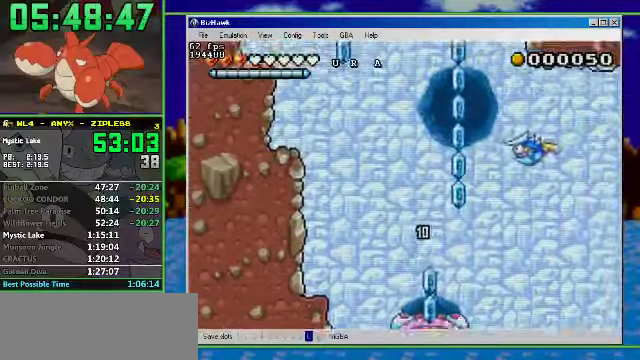
{"buttons": ["A", "DPAD_UP"], "events": [[33, "DPAD_RIGHT", "up"], [333, "A", "up"], [400, "A", "down"]]}
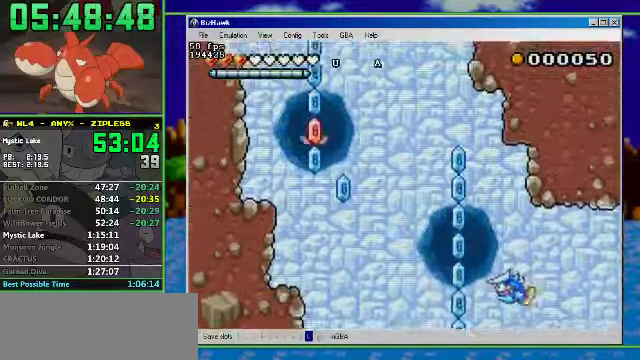
{"buttons": ["DPAD_UP"], "events": [[66, "A", "up"], [133, "A", "down"], [266, "A", "up"], [333, "A", "down"], [466, "A", "up"]]}
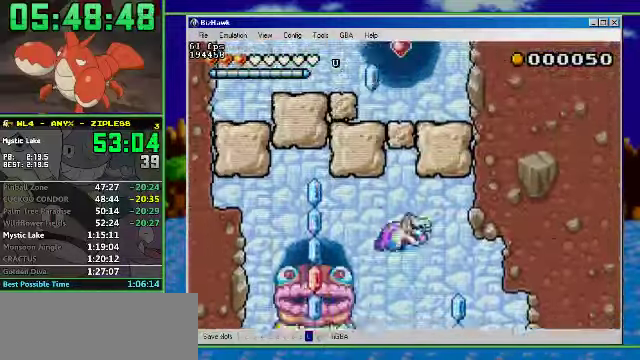
{"buttons": ["A", "DPAD_UP"], "events": [[33, "A", "down"], [166, "A", "up"], [233, "A", "down"], [400, "A", "up"], [500, "A", "down"]]}
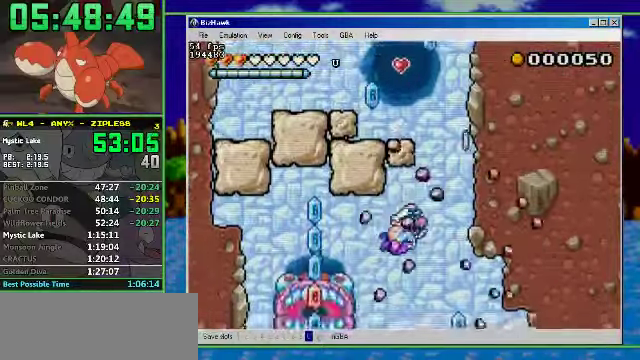
{"buttons": ["DPAD_UP"], "events": [[166, "A", "up"], [266, "A", "down"], [433, "A", "up"]]}
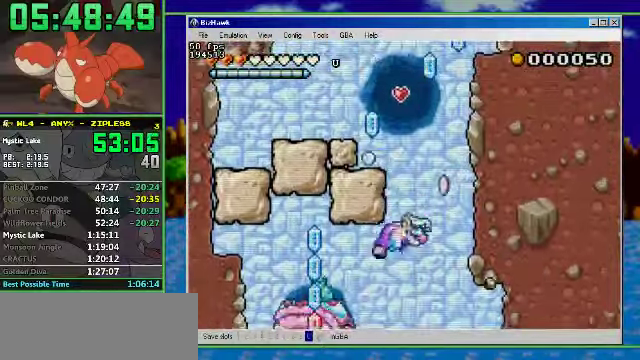
{"buttons": ["A", "DPAD_UP"], "events": [[66, "A", "down"], [433, "A", "up"], [500, "A", "down"]]}
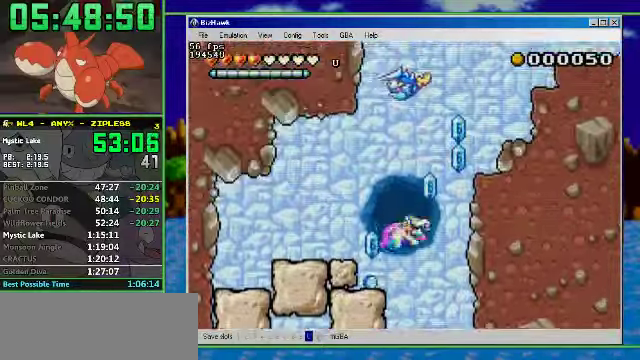
{"buttons": ["B", "DPAD_RIGHT"], "events": [[133, "A", "up"], [200, "A", "down"], [233, "DPAD_RIGHT", "down"], [300, "A", "up"], [300, "DPAD_UP", "up"], [400, "B", "down"]]}
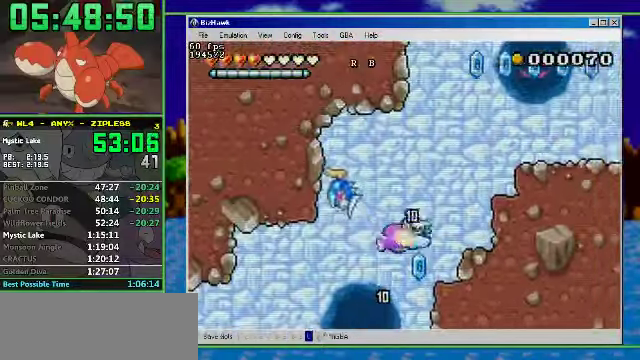
{"buttons": ["DPAD_RIGHT"], "events": [[66, "B", "up"], [133, "DPAD_UP", "down"], [167, "A", "down"], [234, "DPAD_RIGHT", "up"], [300, "A", "up"], [400, "A", "down"], [434, "DPAD_RIGHT", "down"], [467, "A", "up"], [467, "DPAD_UP", "up"]]}
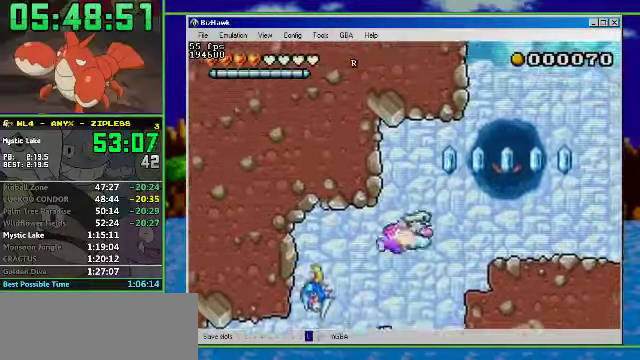
{"buttons": ["B", "DPAD_RIGHT"], "events": [[500, "B", "down"]]}
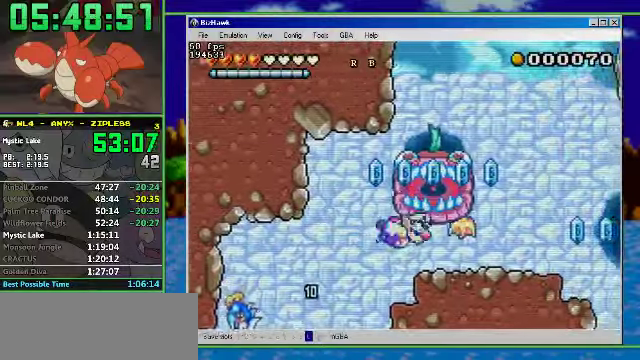
{"buttons": ["B", "DPAD_RIGHT"], "events": [[134, "B", "up"], [234, "B", "down"], [334, "B", "up"], [400, "B", "down"]]}
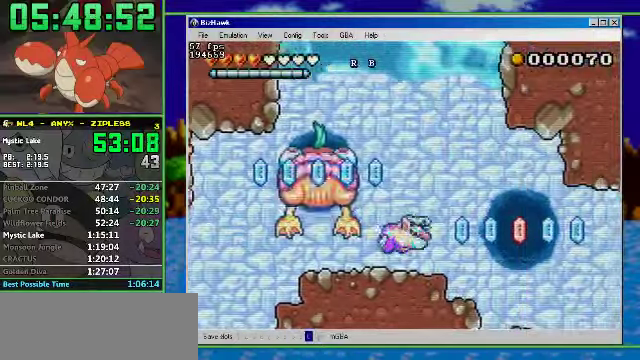
{"buttons": ["A", "DPAD_UP"], "events": [[34, "B", "up"], [134, "DPAD_UP", "down"], [234, "A", "down"], [234, "DPAD_RIGHT", "up"]]}
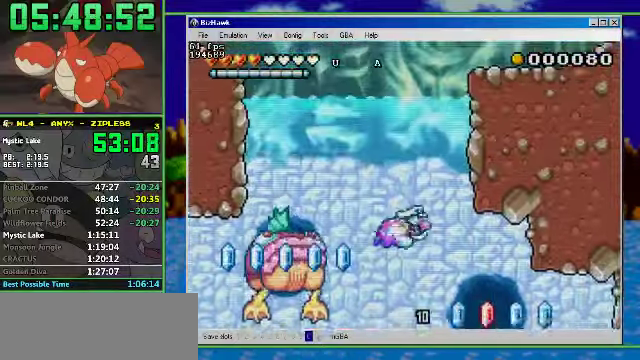
{"buttons": ["DPAD_UP", "DPAD_RIGHT"], "events": [[267, "A", "up"], [334, "A", "down"], [367, "DPAD_RIGHT", "down"], [467, "A", "up"]]}
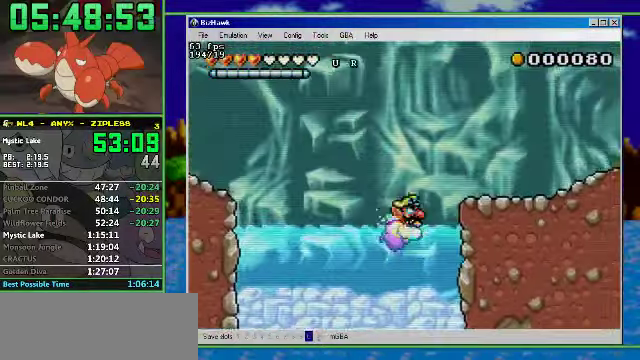
{"buttons": ["R1", "DPAD_UP", "DPAD_RIGHT"], "events": [[167, "A", "down"], [300, "R1", "down"], [334, "A", "up"]]}
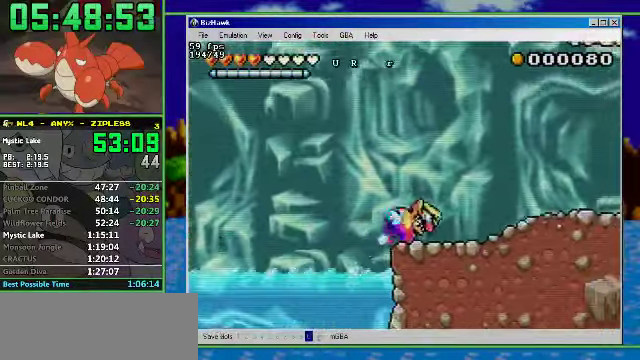
{"buttons": ["R1", "DPAD_UP", "DPAD_RIGHT"], "events": []}
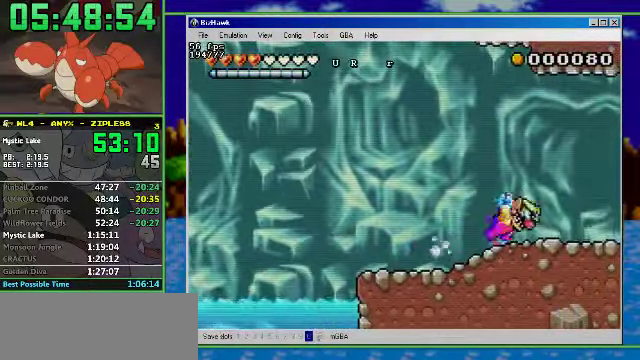
{"buttons": ["R1", "DPAD_RIGHT"], "events": [[34, "DPAD_UP", "up"]]}
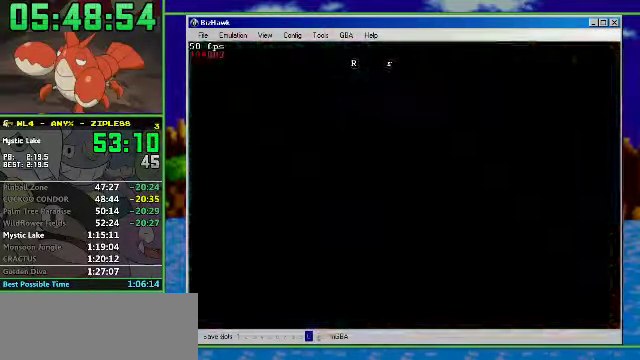
{"buttons": ["A", "DPAD_RIGHT"], "events": [[400, "R1", "up"], [434, "A", "down"]]}